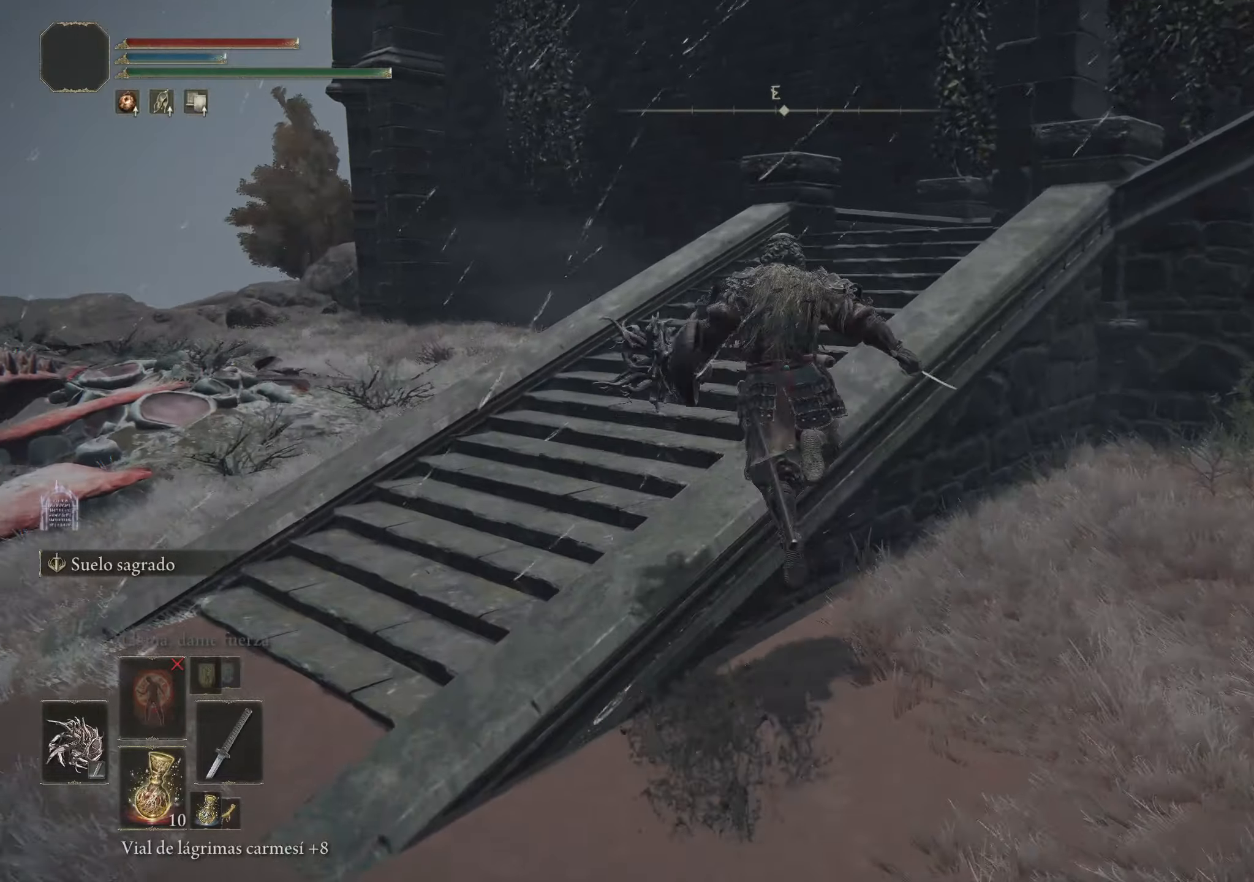
Gameplay with keyboard and mouse; each line is a JSON object with the keys and mouse buttons held at the frame after it. "events" lists presses ("down") and releases ("up") of "1", "2", "3", "4", "5", "a", "alt", "c", "caps_lock", "ctrl", "d", "e", "f", "g", "q", "r", "s", "shift", "space", "t", "tab", "v", "w", "x", "z" and "mouse_wheel" between this image and that frame as [ms after this image, input, new state], when the widget could be followed in between. "mouse_wheel" = the "wheel" button of the "mouse" list. No other keys are recorded. "wheel" means that the mouse wheel is clicked or scrolled. Not read: mouse_move.
{"keys": ["space", "w"], "mouse": [], "events": []}
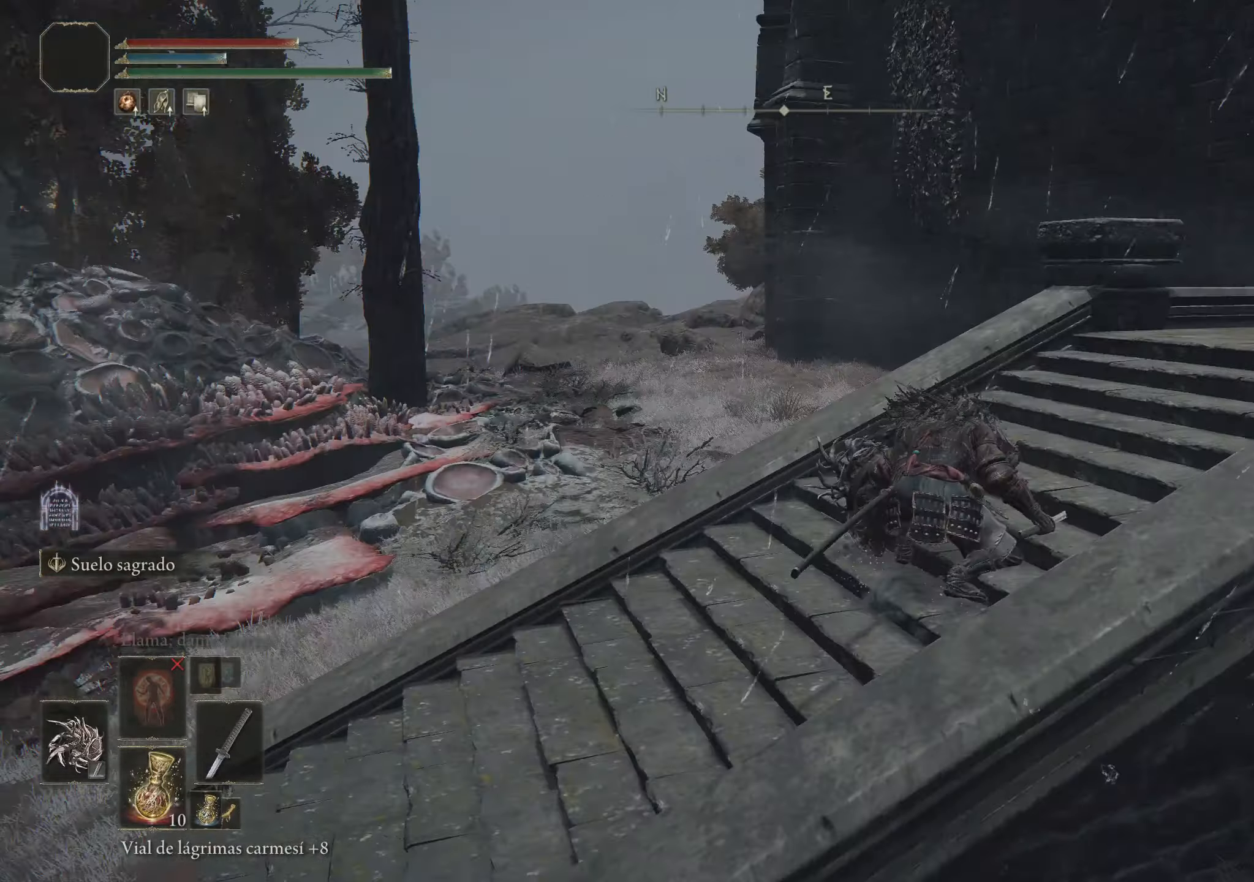
{"keys": ["a", "space", "w"], "mouse": [], "events": [[116, "a", "down"]]}
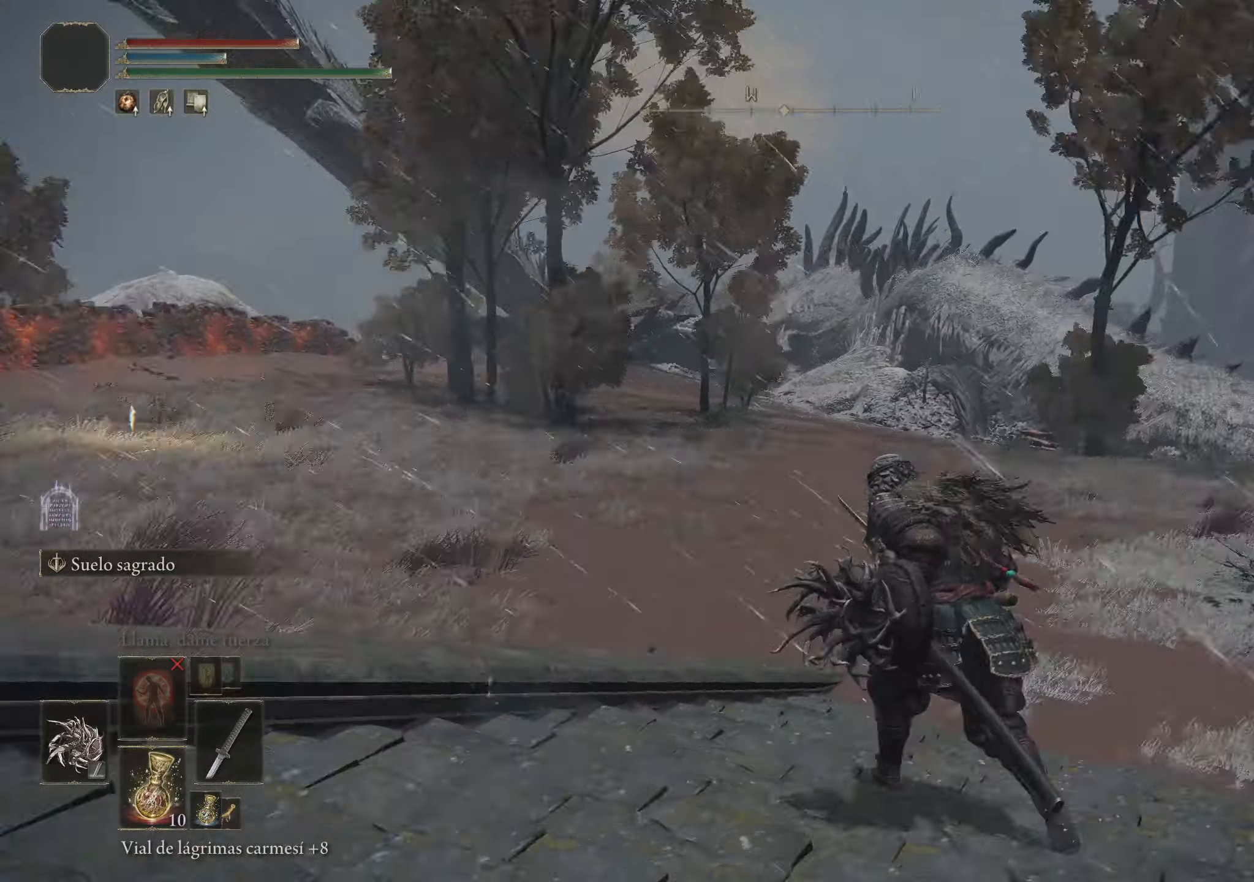
{"keys": ["f", "space", "w"], "mouse": [], "events": [[216, "a", "up"], [216, "f", "down"]]}
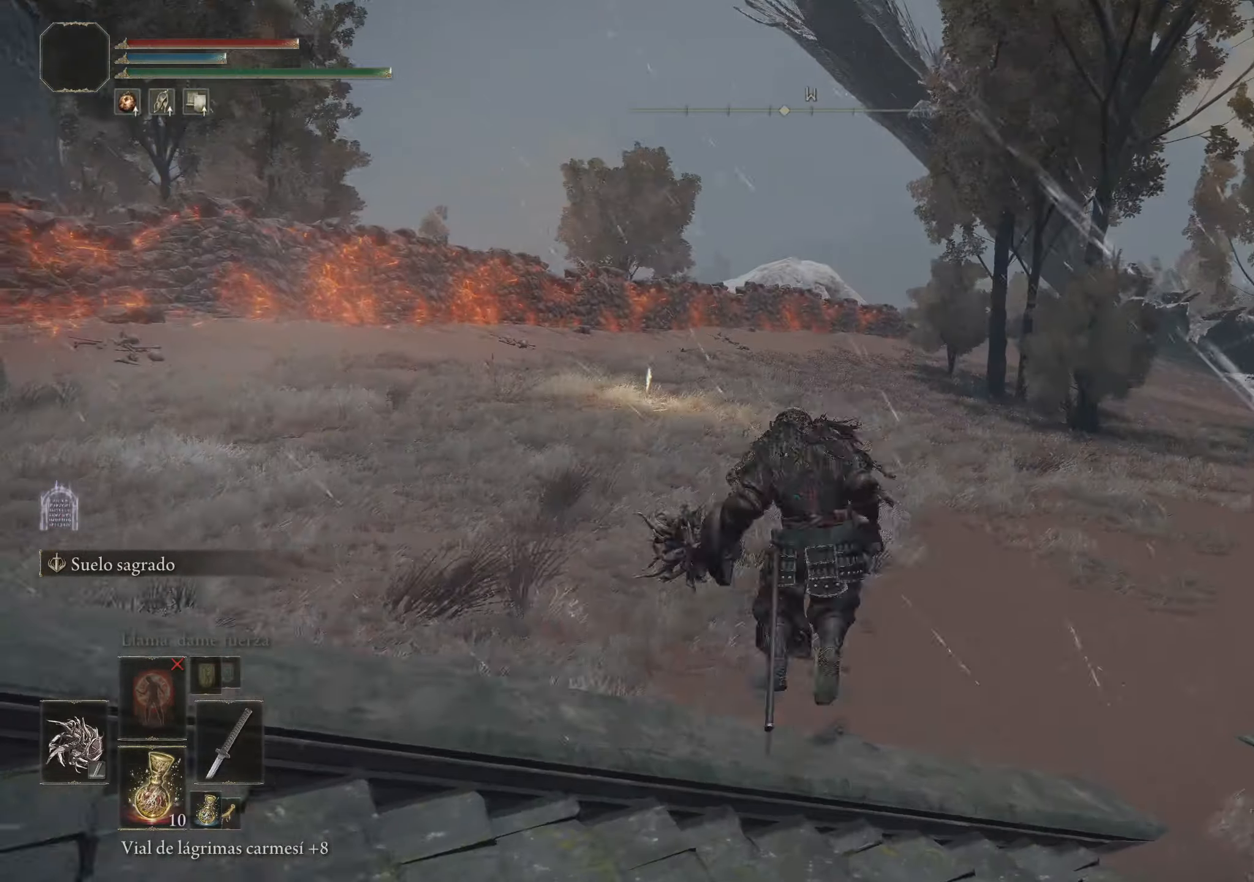
{"keys": ["space", "w"], "mouse": [], "events": [[383, "f", "up"]]}
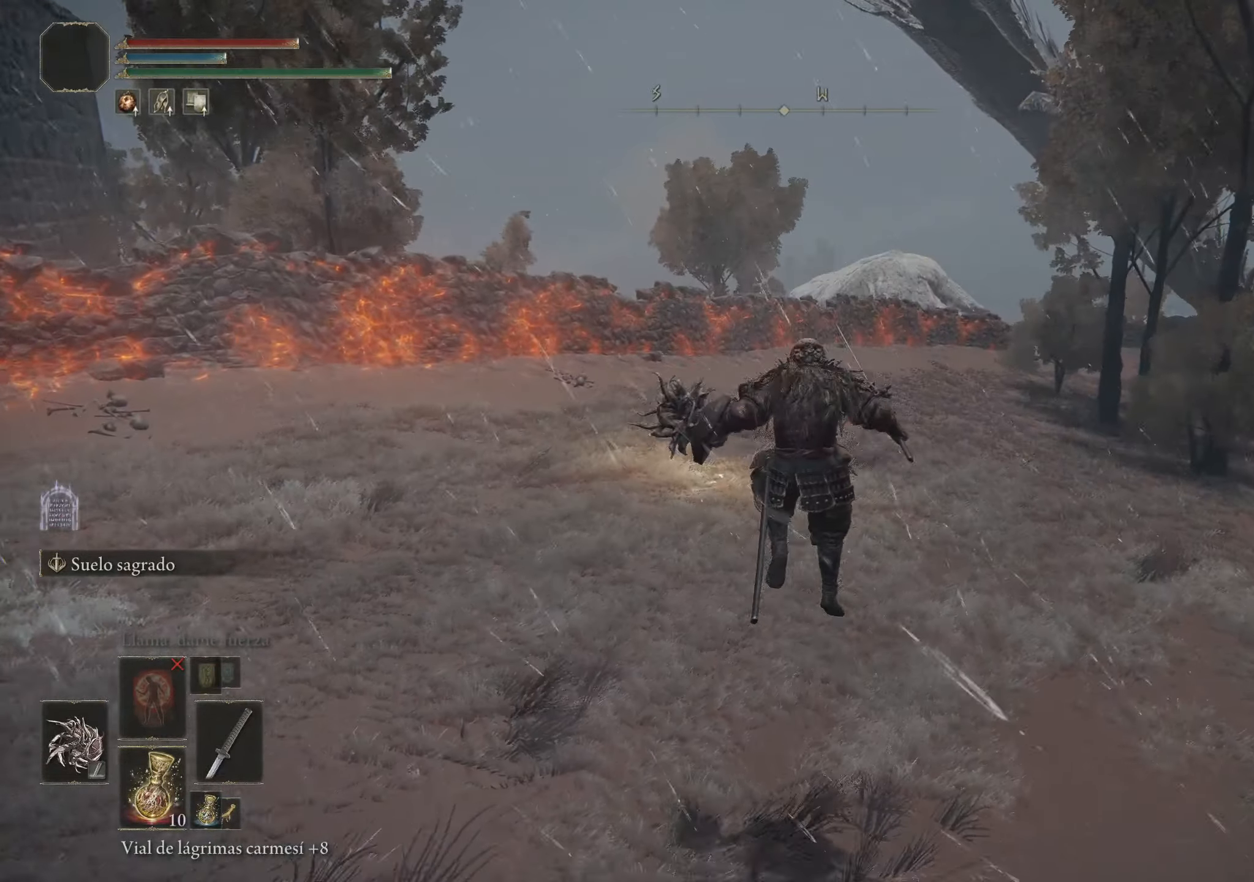
{"keys": ["space", "w"], "mouse": [], "events": []}
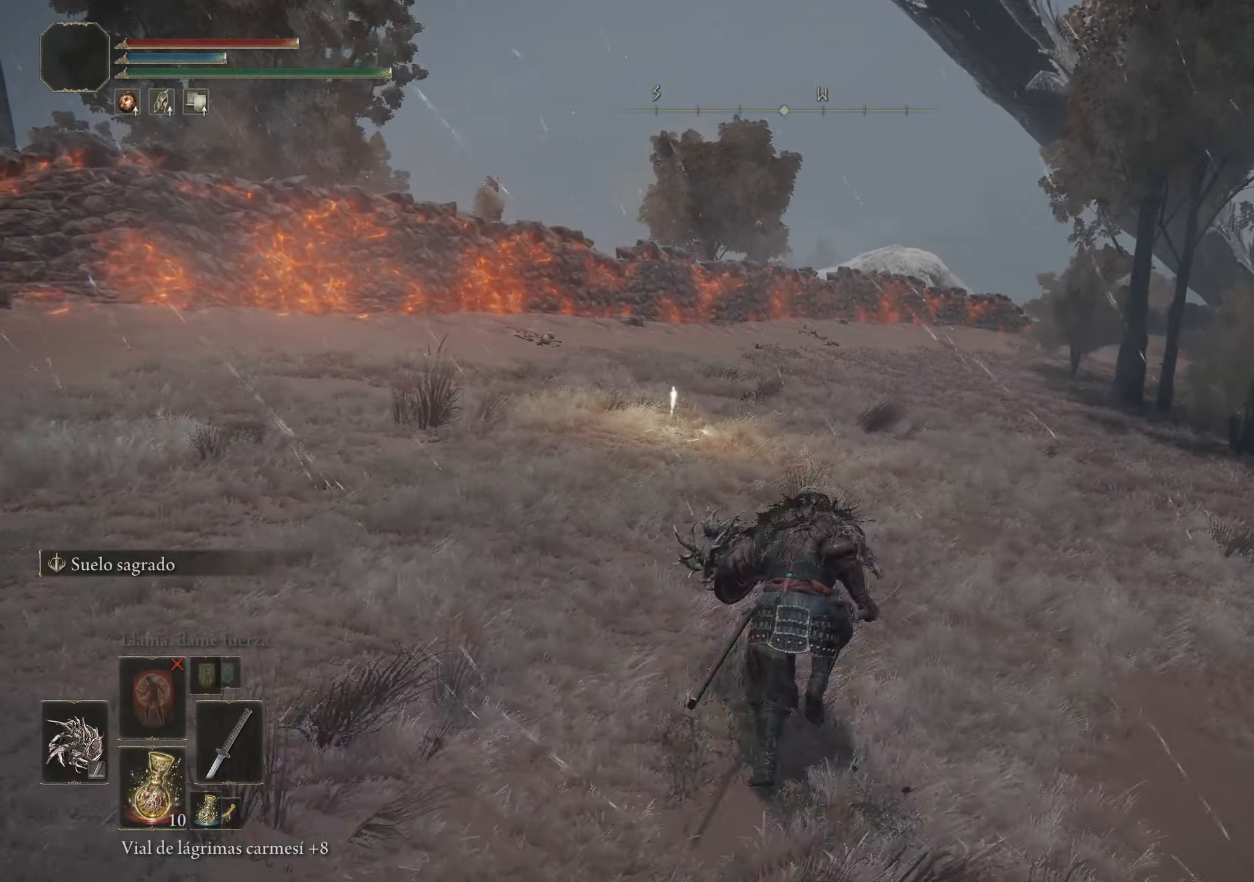
{"keys": ["a", "space", "w"], "mouse": [], "events": [[33, "a", "down"]]}
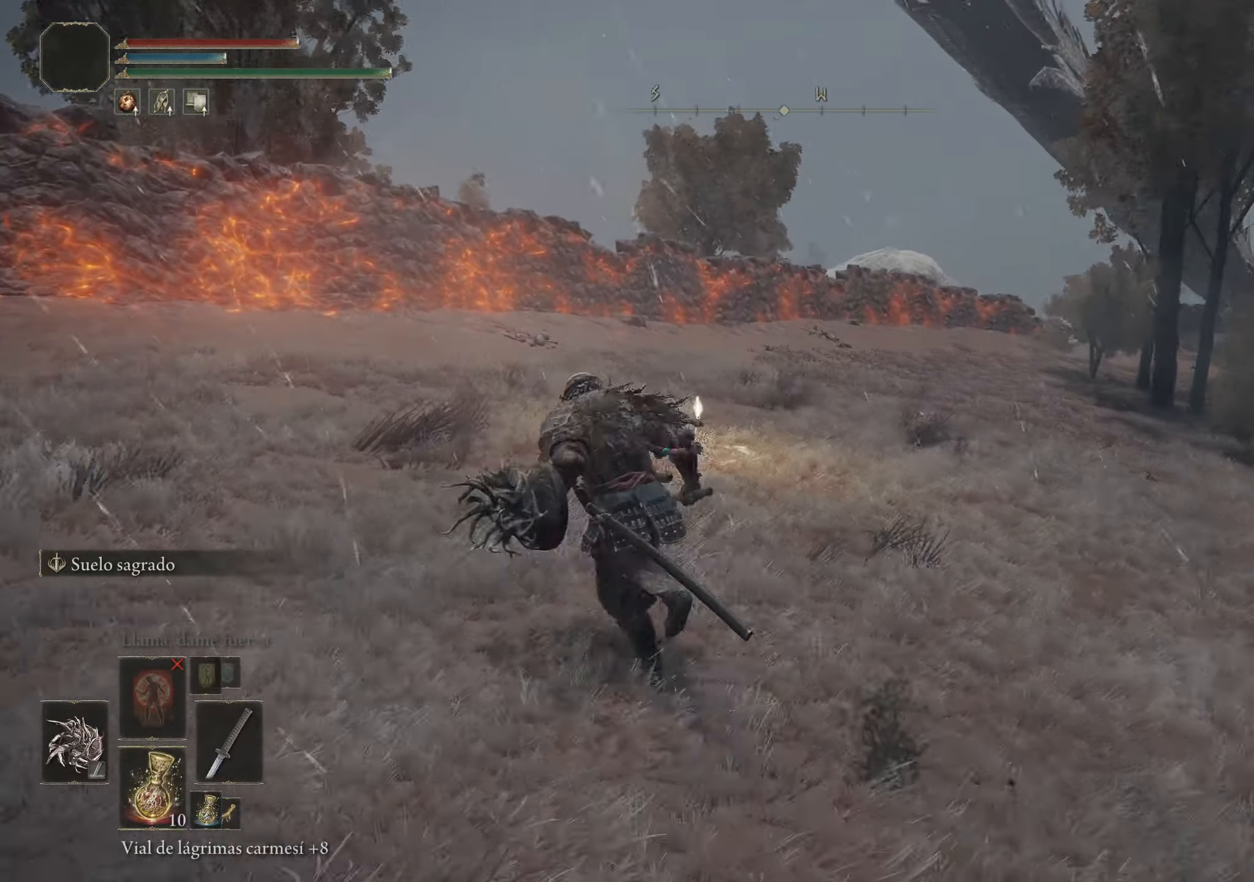
{"keys": ["a", "w"], "mouse": [], "events": [[283, "space", "up"]]}
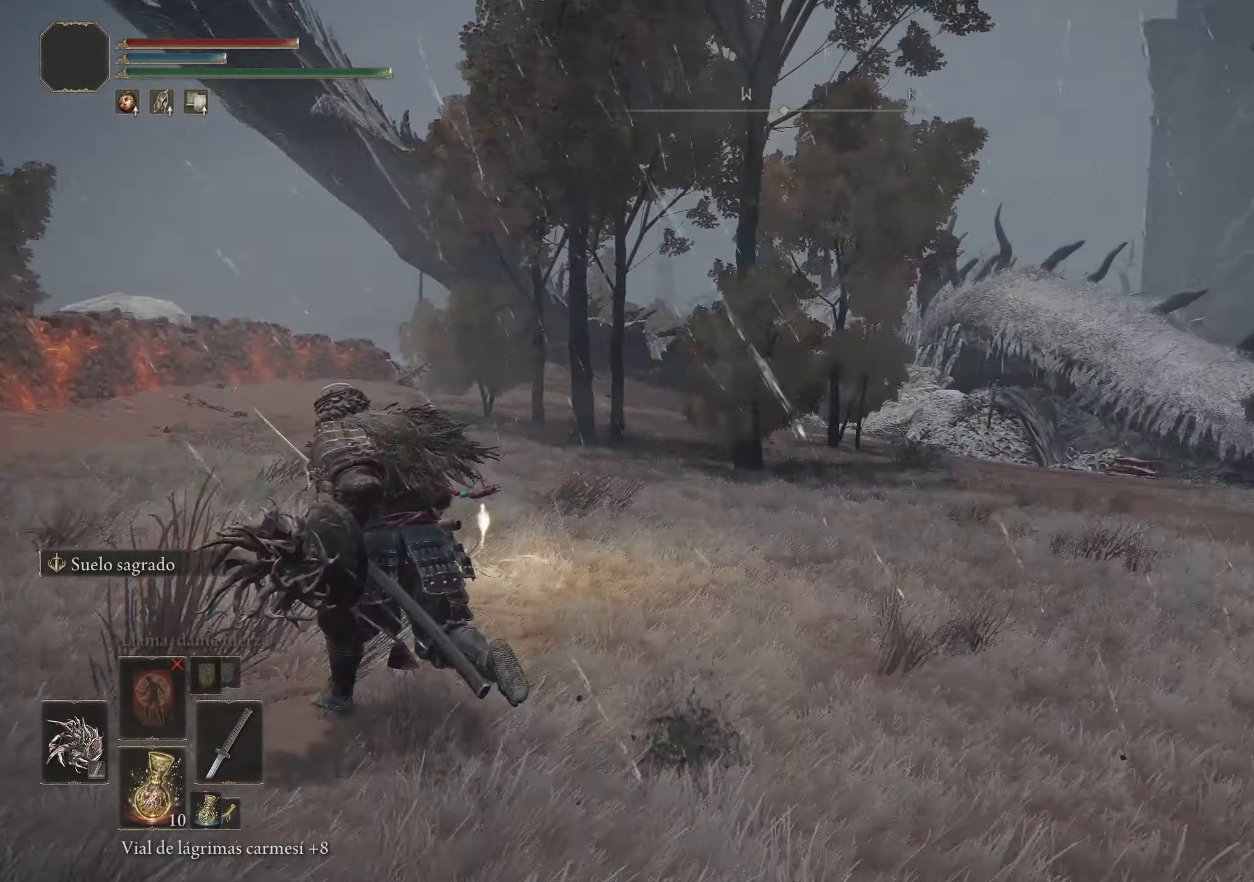
{"keys": [], "mouse": [], "events": [[116, "a", "up"], [400, "w", "up"]]}
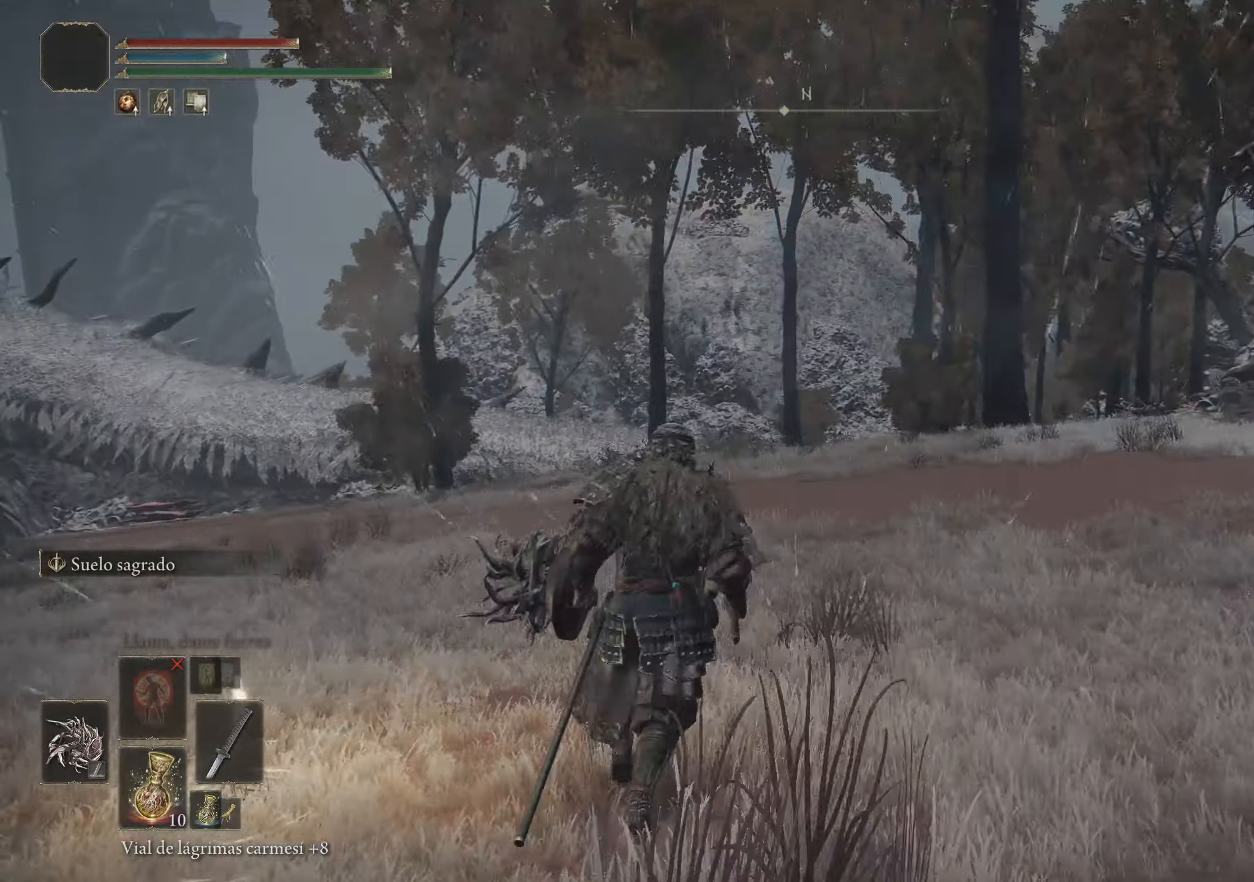
{"keys": ["g"], "mouse": [], "events": [[450, "g", "down"]]}
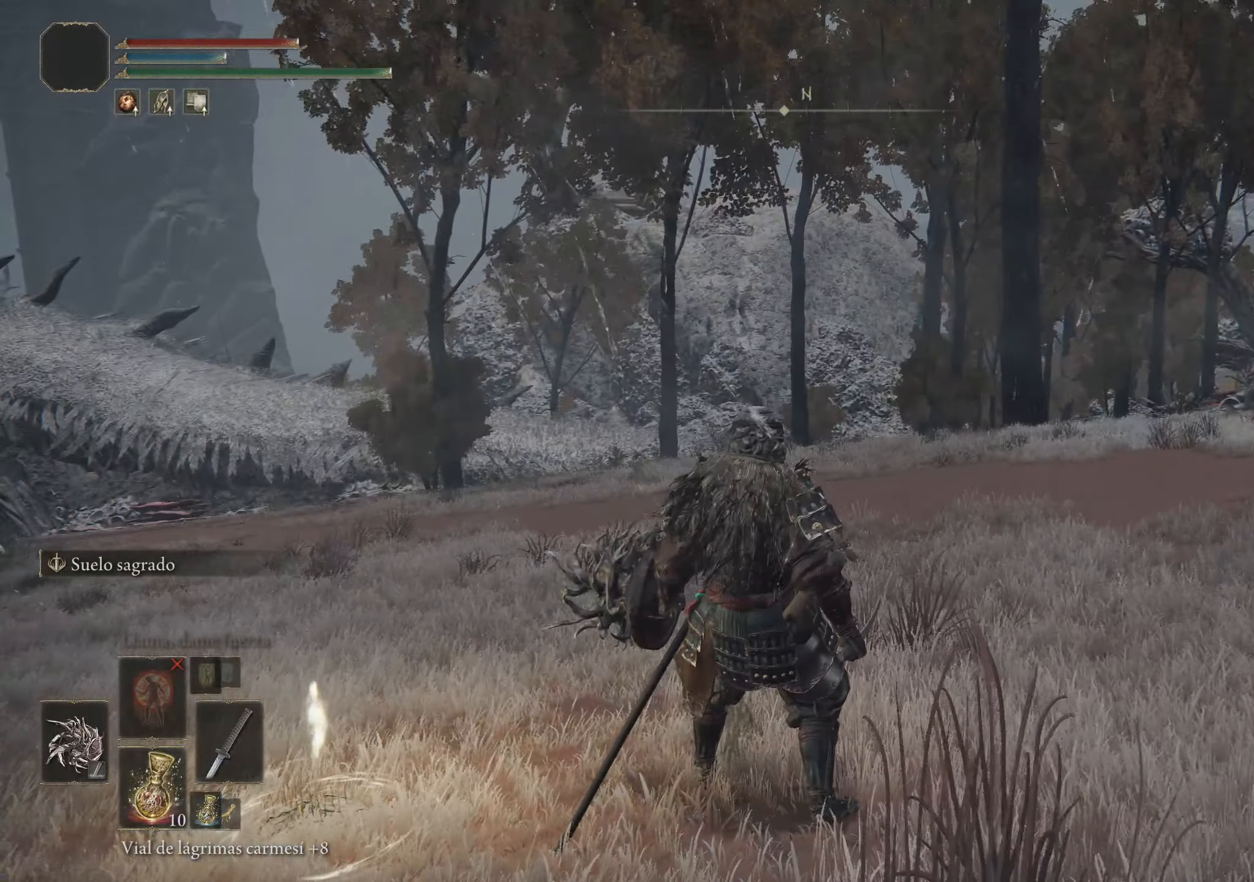
{"keys": [], "mouse": [], "events": [[100, "g", "up"]]}
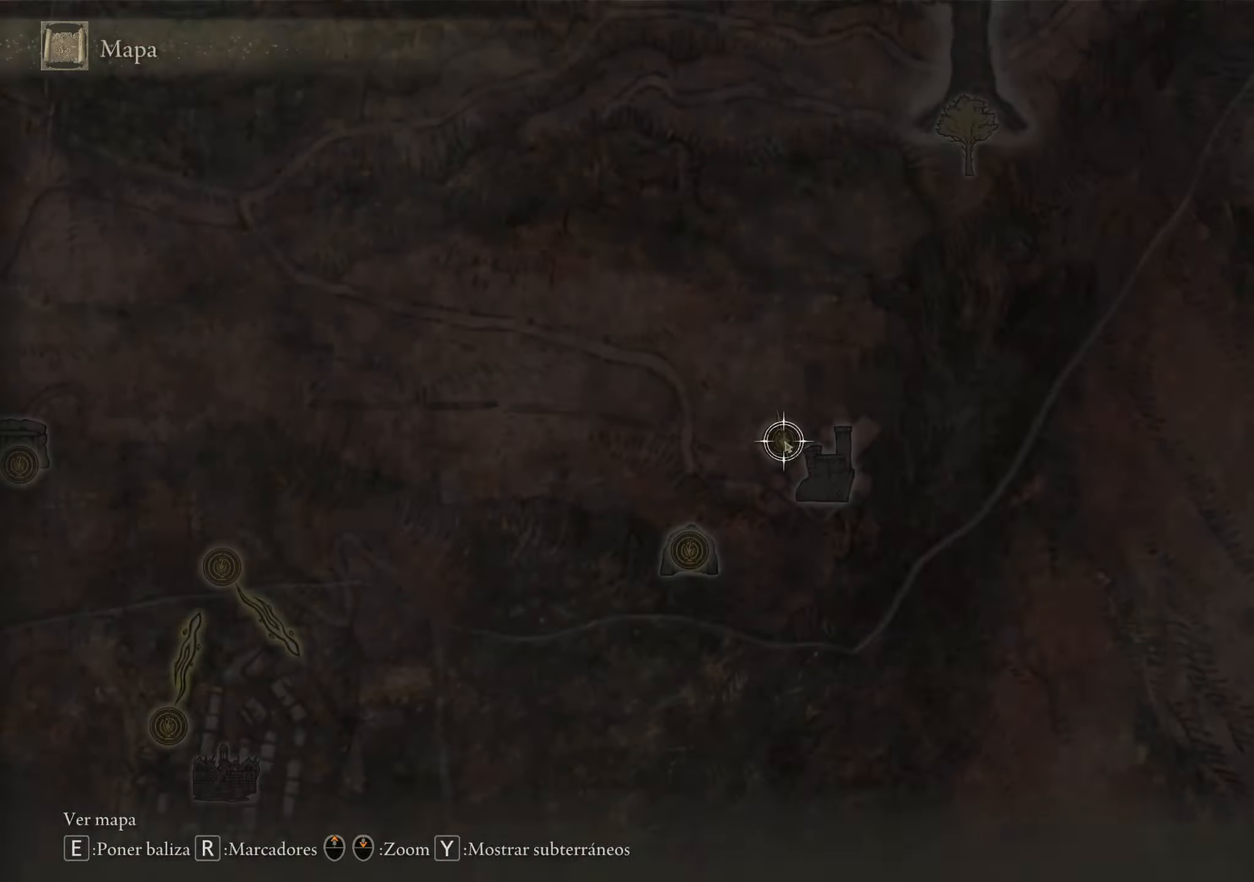
{"keys": [], "mouse": [], "events": []}
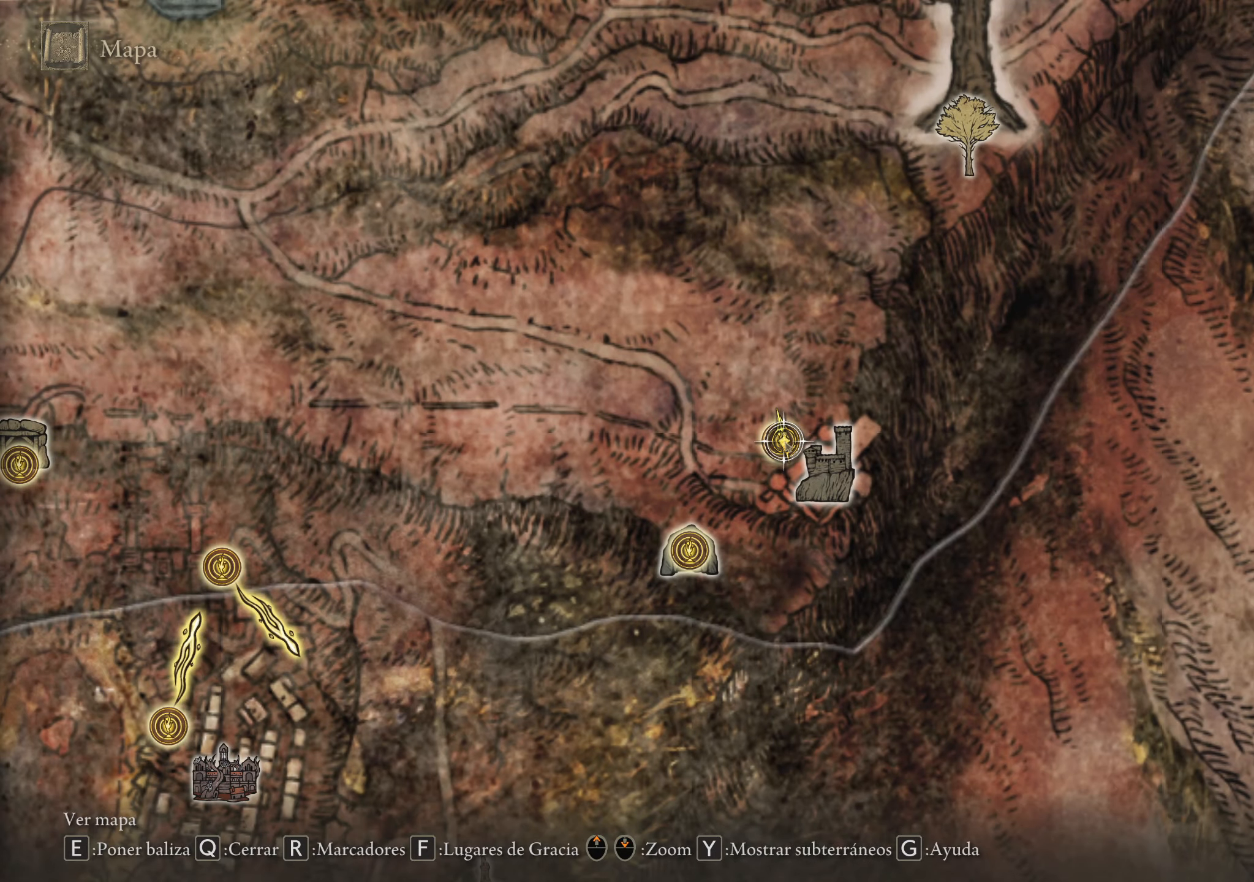
{"keys": [], "mouse": [], "events": []}
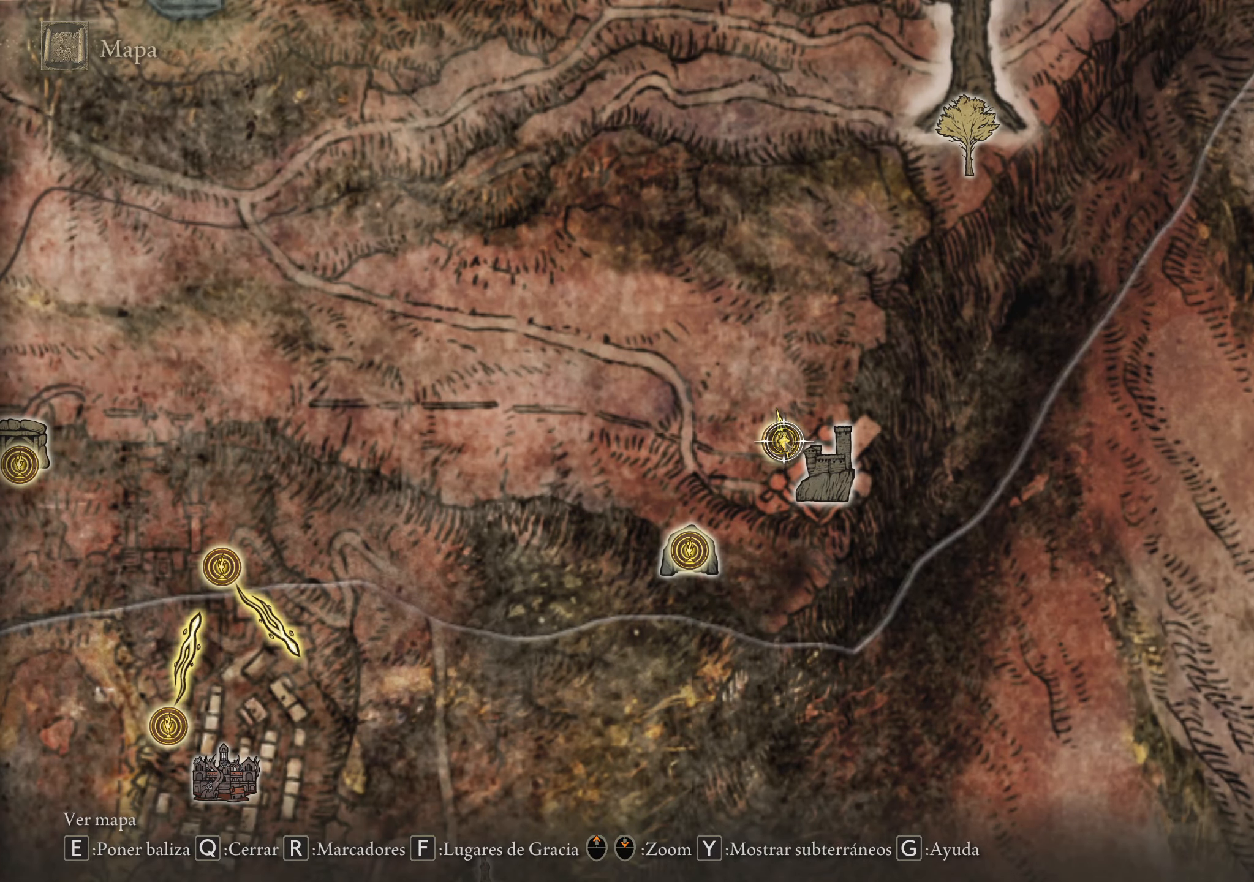
{"keys": [], "mouse": []}
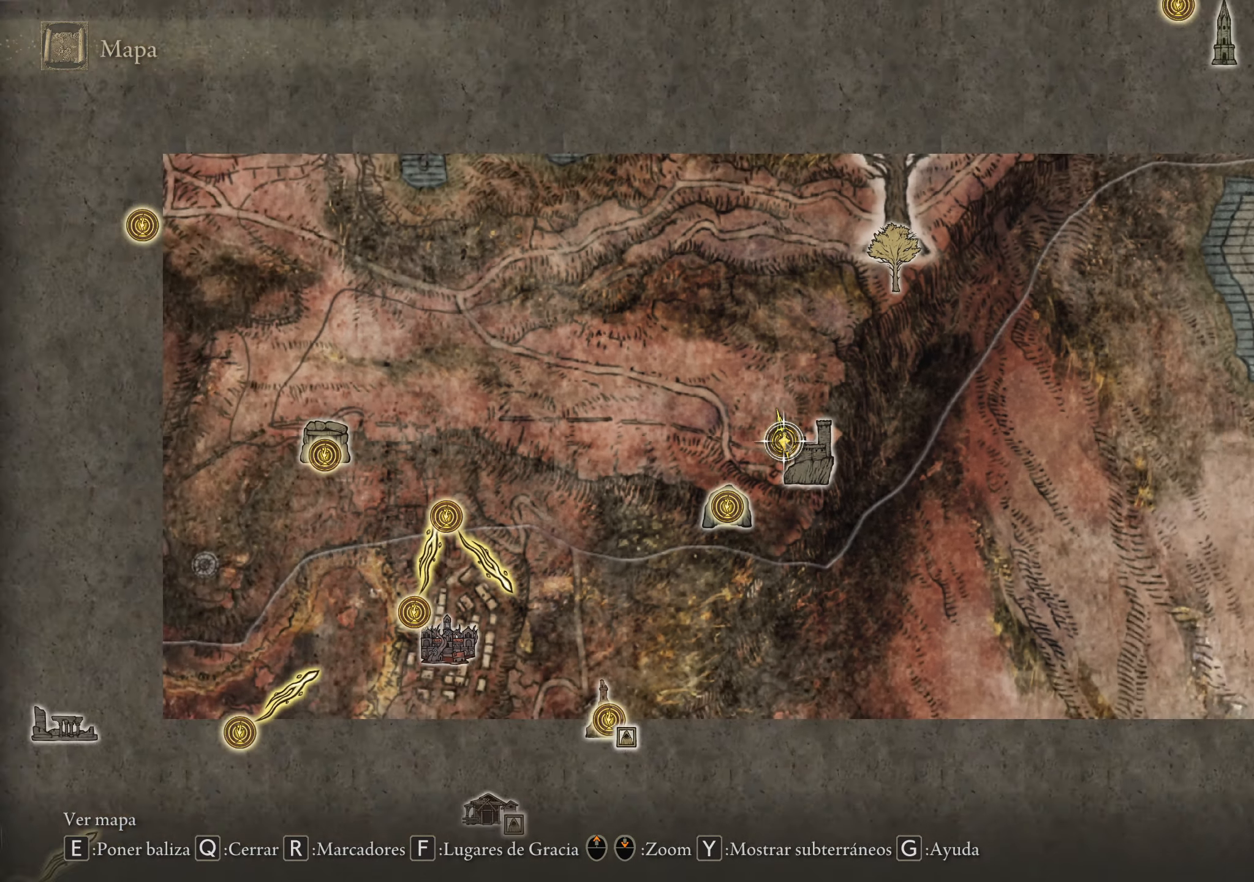
{"keys": ["w"], "mouse": [], "events": [[483, "w", "down"]]}
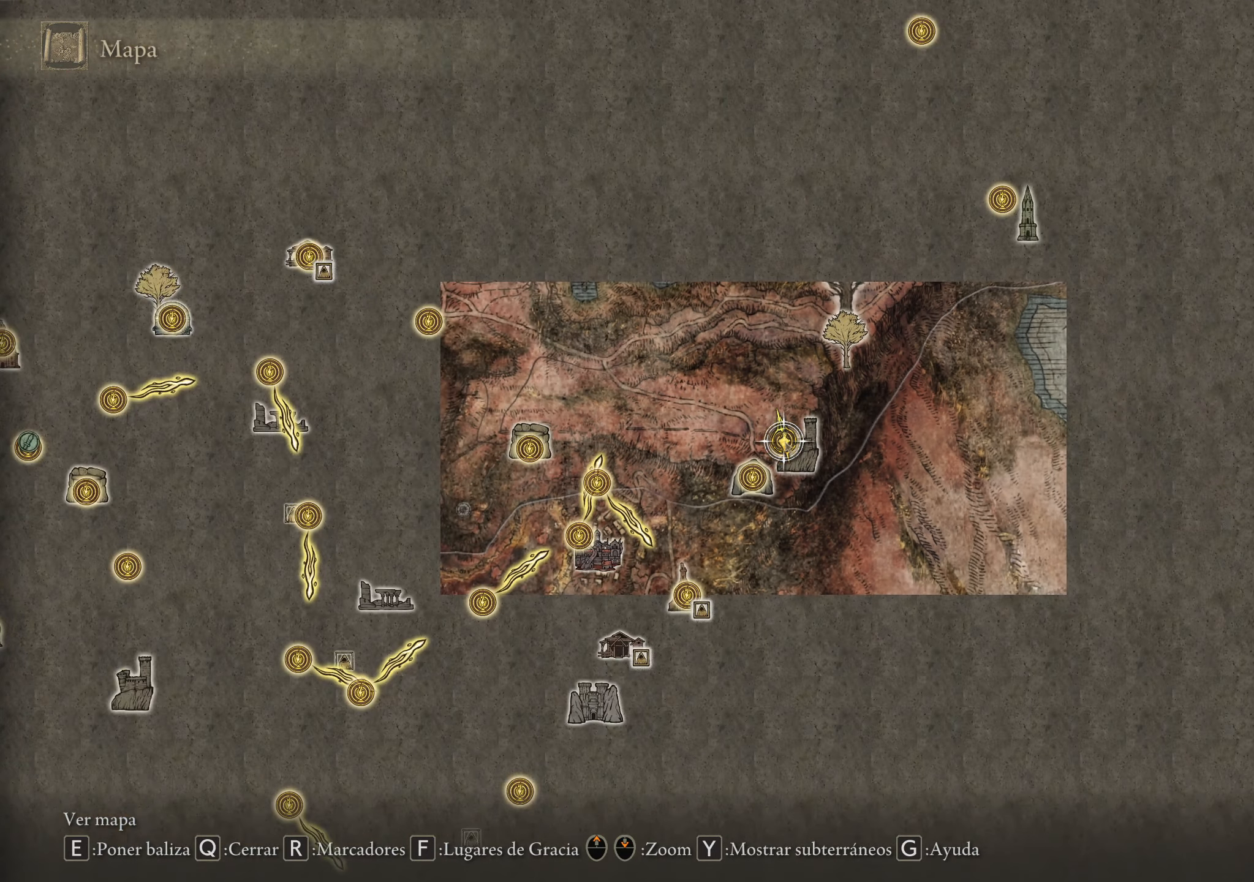
{"keys": ["d", "w"], "mouse": [], "events": [[266, "d", "down"]]}
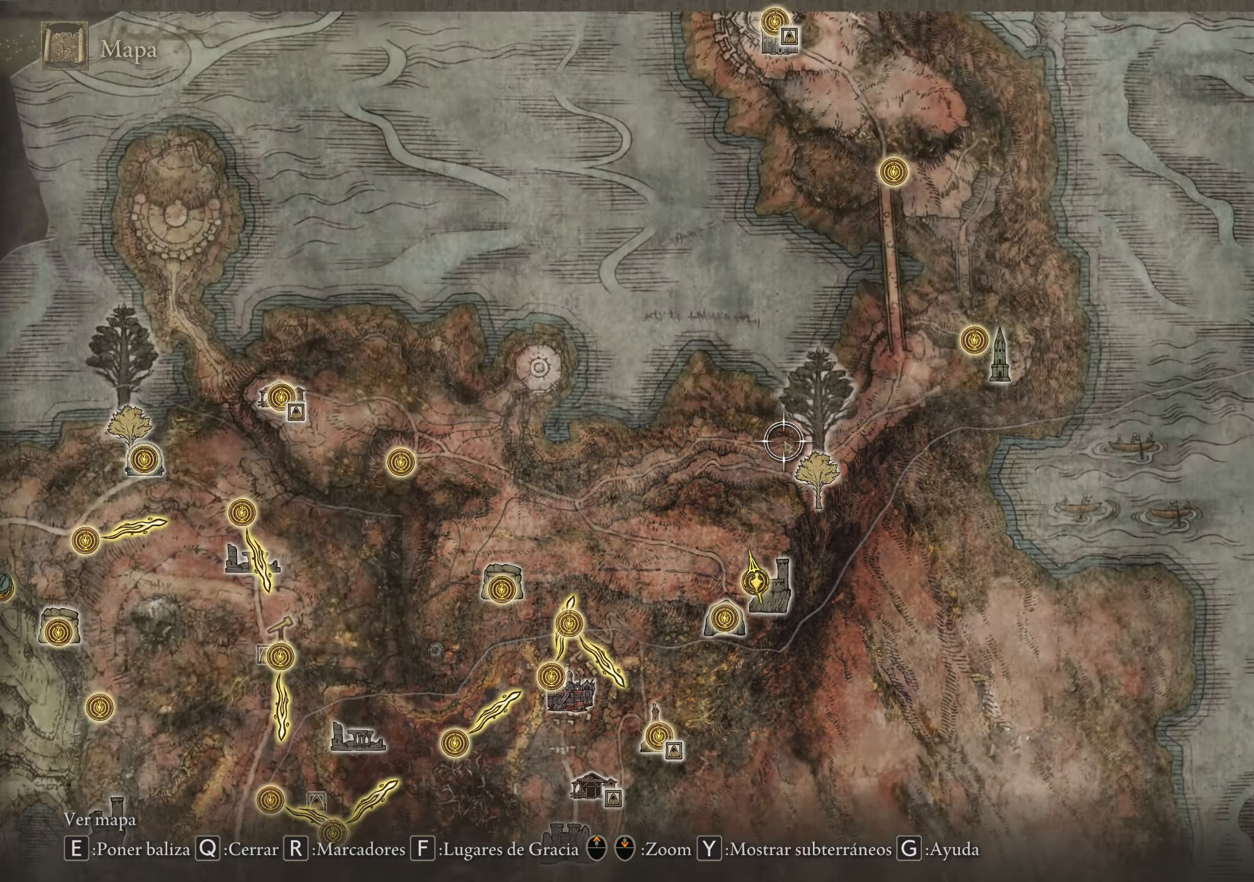
{"keys": ["w"], "mouse": [], "events": [[333, "d", "up"]]}
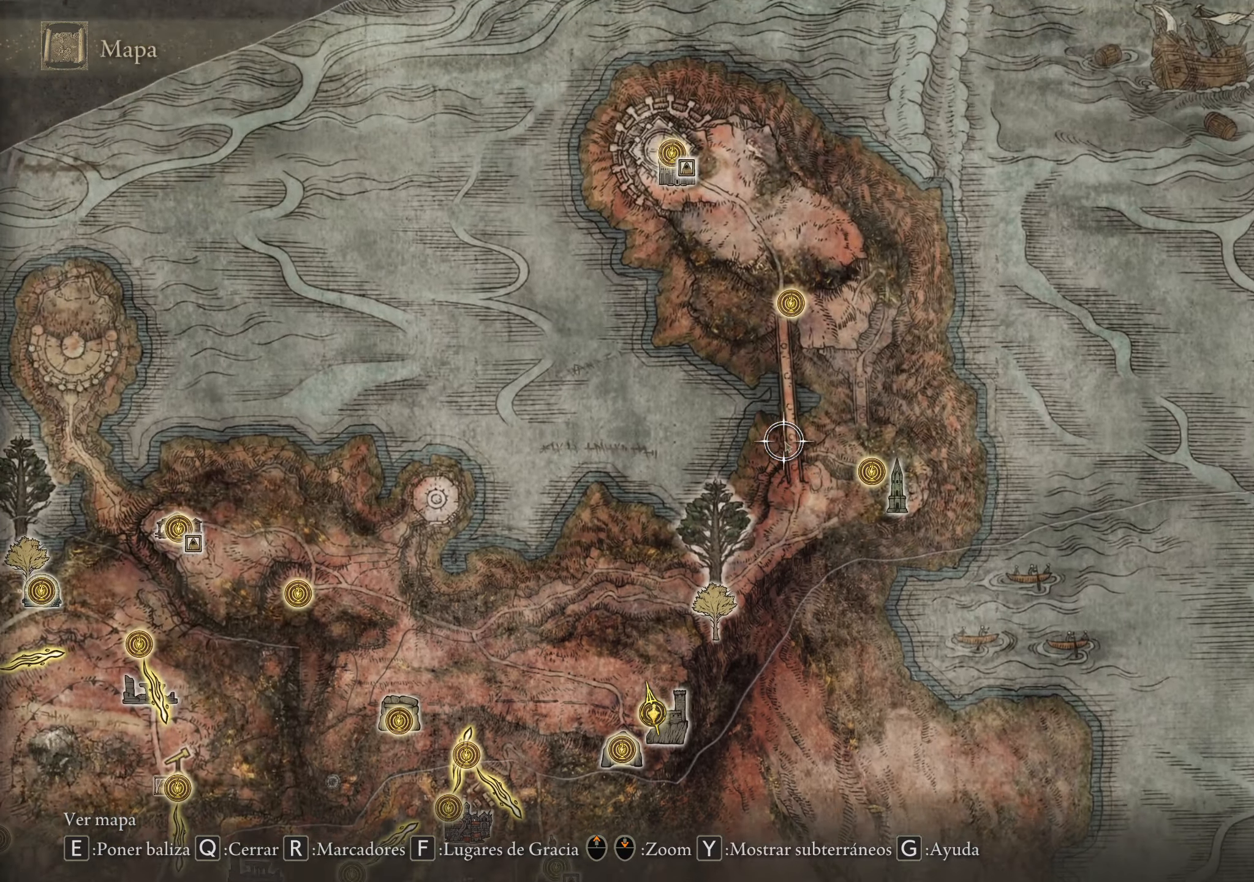
{"keys": ["a", "w"], "mouse": [], "events": [[300, "a", "down"]]}
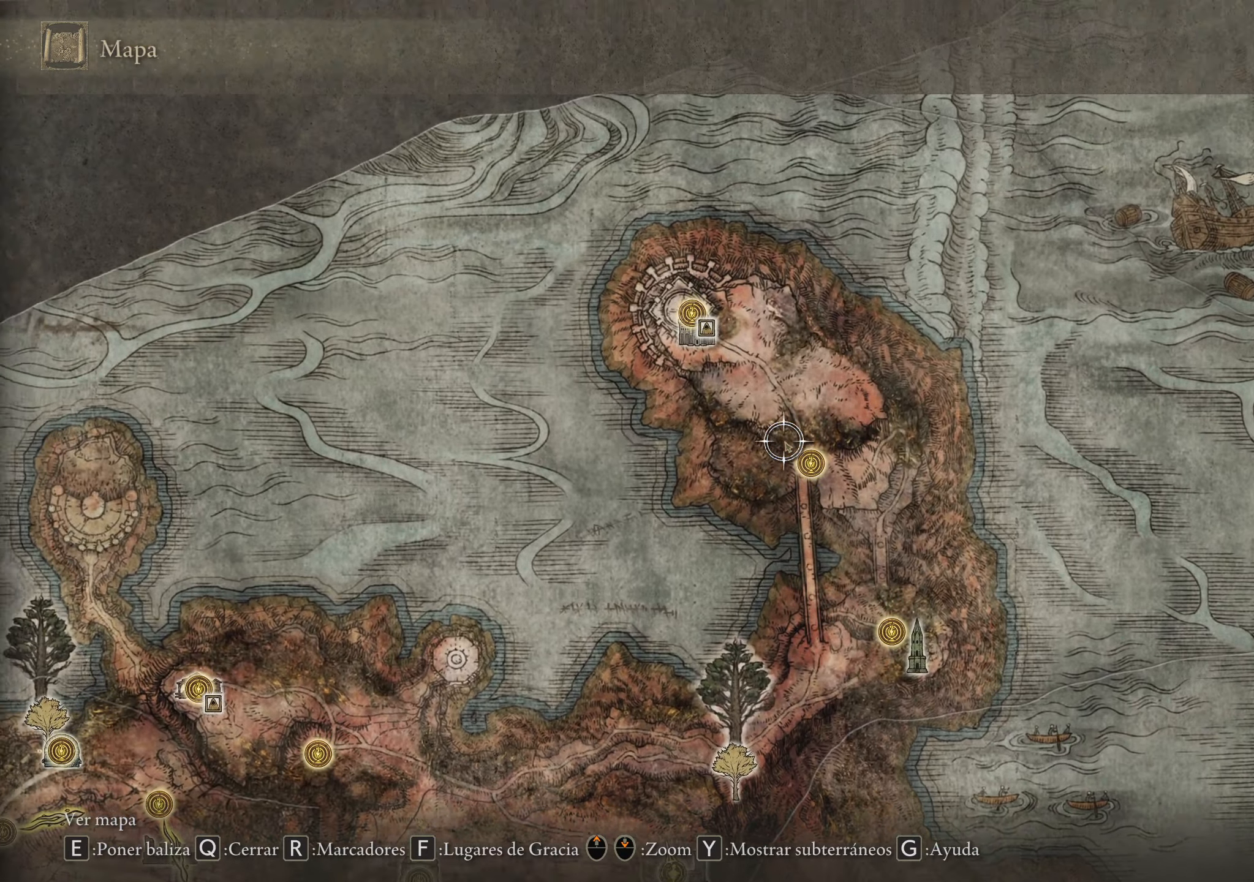
{"keys": ["w"], "mouse": [], "events": [[166, "a", "up"], [216, "w", "up"], [500, "w", "down"]]}
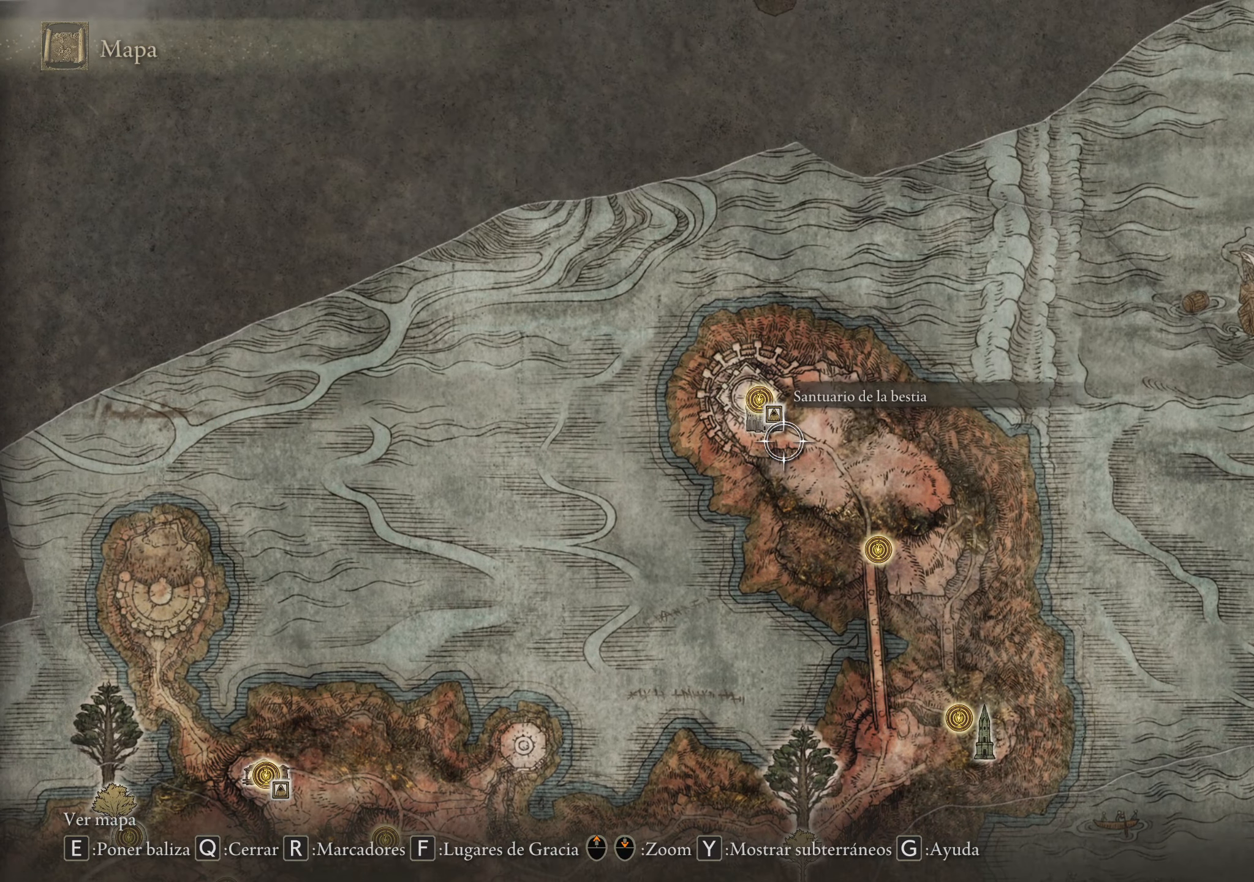
{"keys": [], "mouse": [], "events": [[50, "a", "down"], [150, "w", "up"], [200, "a", "up"]]}
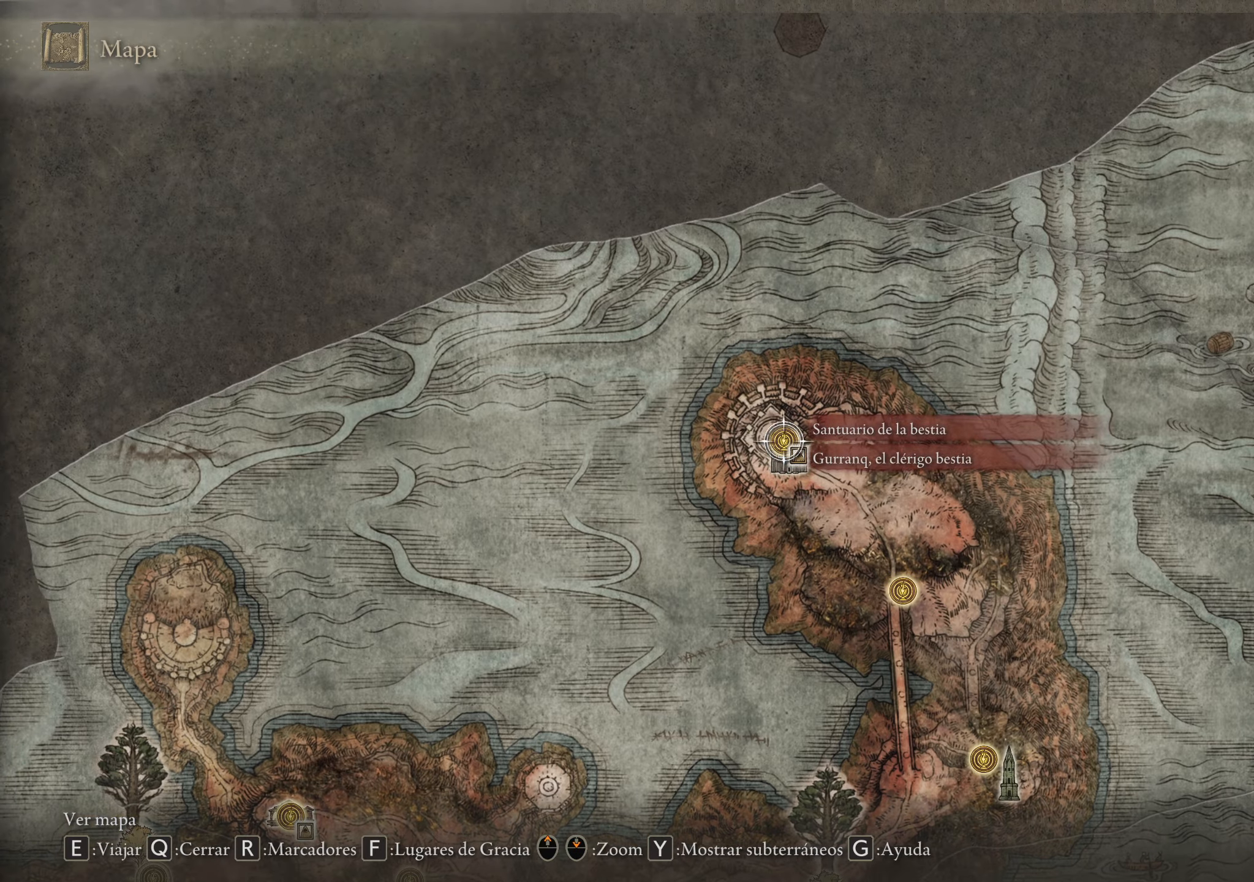
{"keys": [], "mouse": [], "events": []}
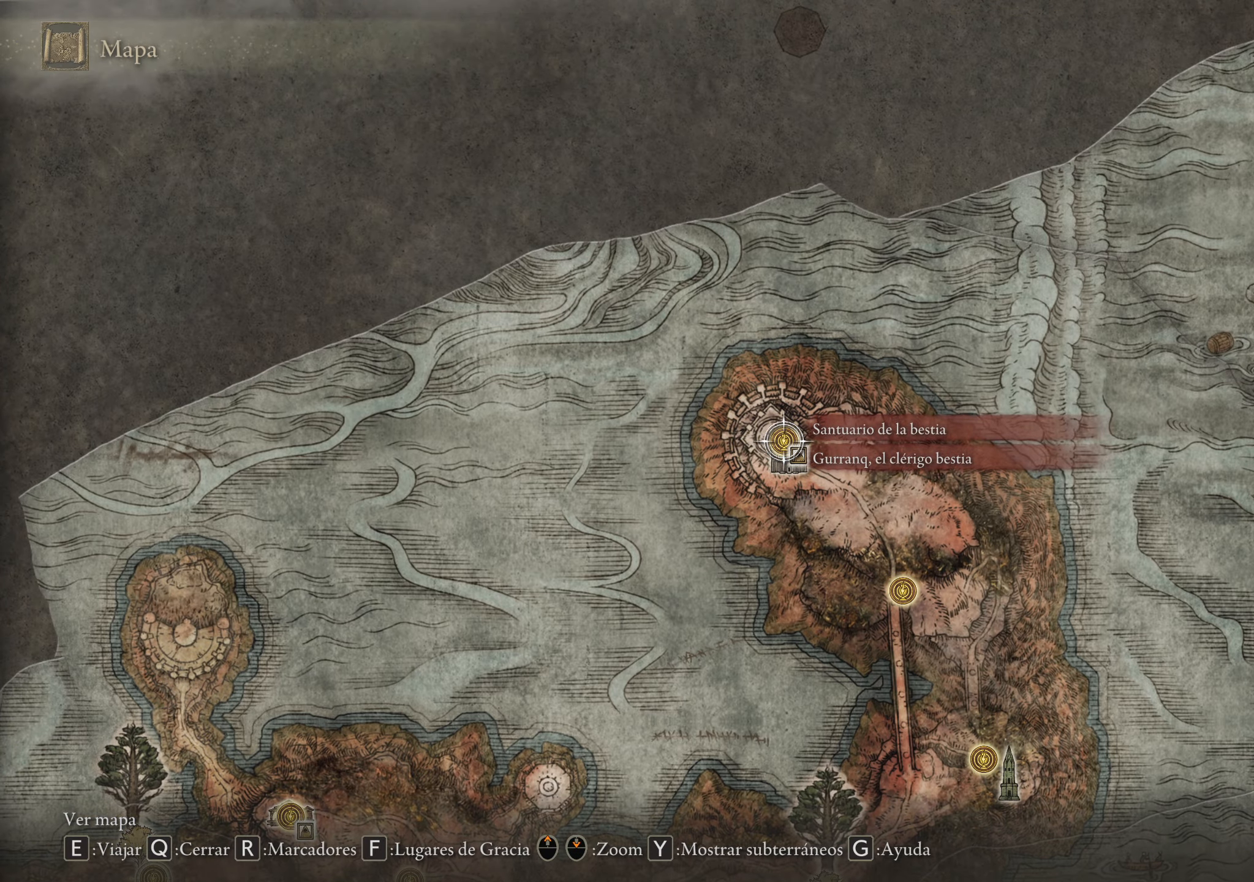
{"keys": ["e"], "mouse": [], "events": [[450, "e", "down"]]}
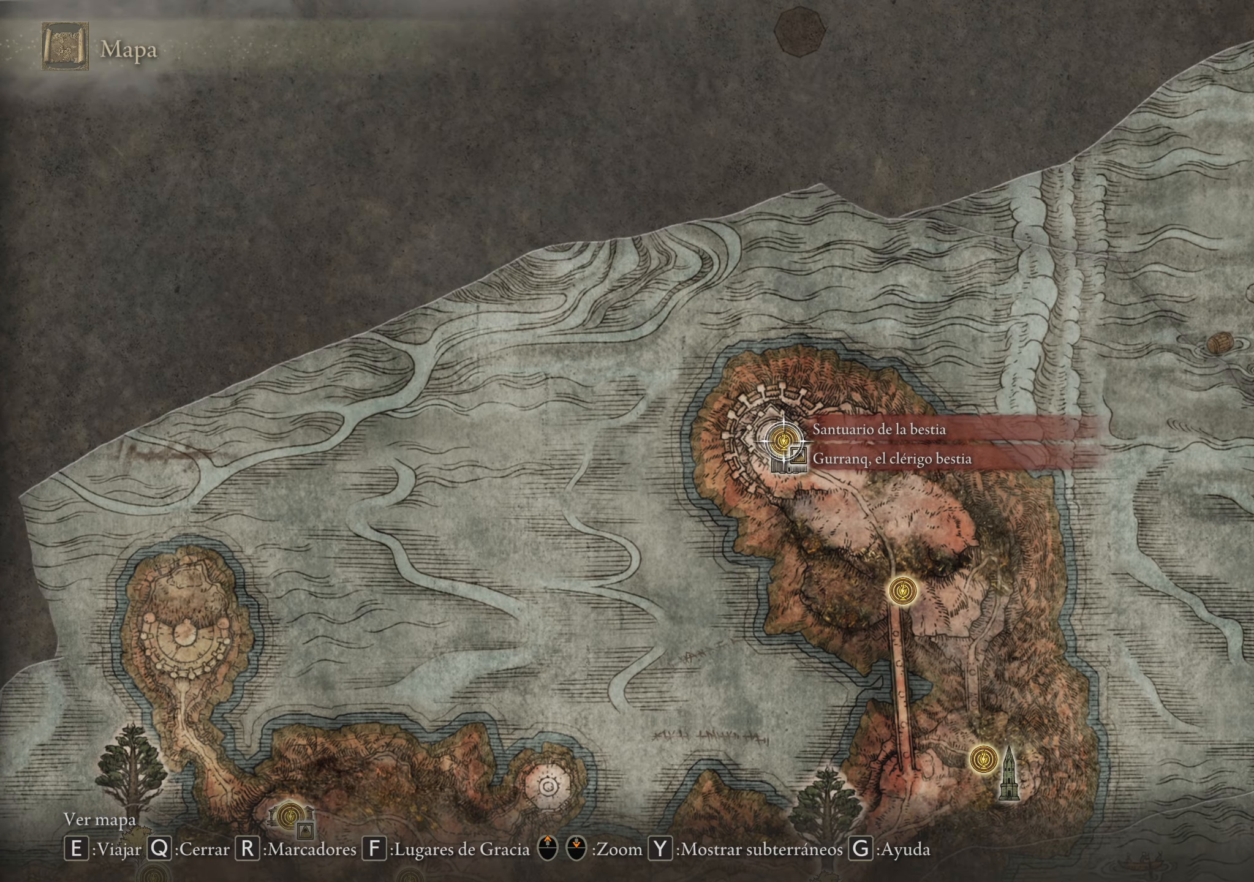
{"keys": [], "mouse": [], "events": [[100, "e", "up"]]}